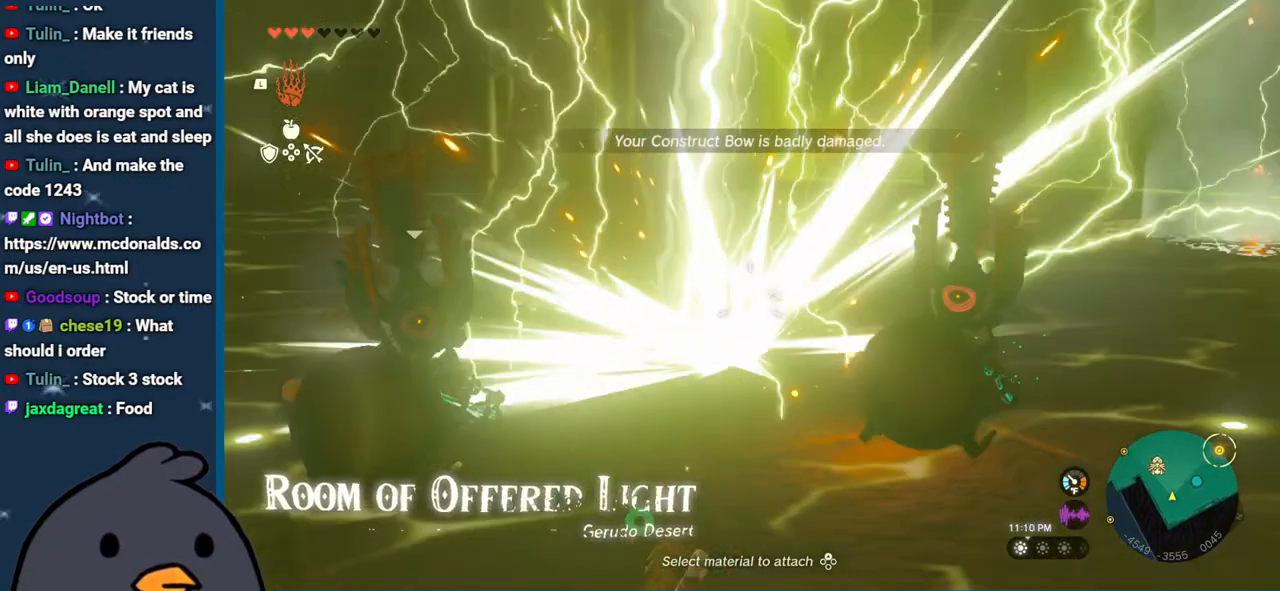
Gameplay with a controller (Nintendo layout); each line is a JSON object with the inputs held at the frame after it. "events" lists button and stick changes between this image and that frame as [ms after this image, input, new state], when the widget could be followed in between. Not read: L3 R3.
{"buttons": [], "left_stick": "down-right", "right_stick": "center", "events": [[133, "left_stick", "down-right"]]}
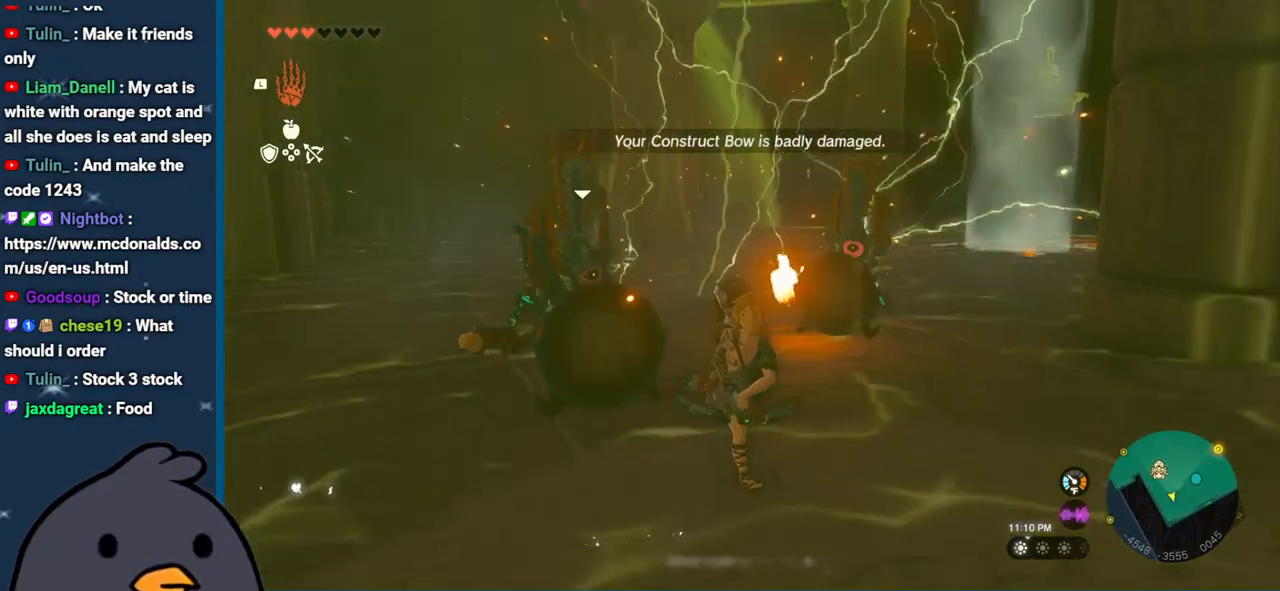
{"buttons": ["B"], "left_stick": "up-right", "right_stick": "center", "events": [[33, "right_stick", "down-right"], [83, "right_stick", "right"], [150, "left_stick", "right"], [267, "left_stick", "up-right"], [400, "right_stick", "center"], [417, "B", "down"]]}
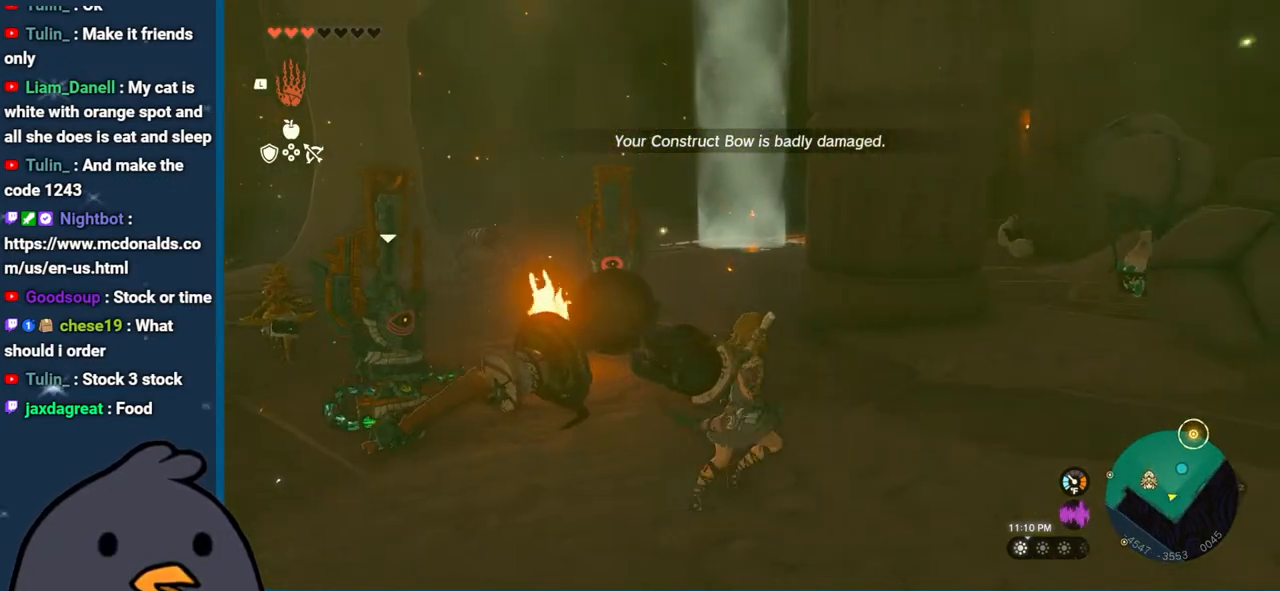
{"buttons": ["B"], "left_stick": "up-right", "right_stick": "center", "events": []}
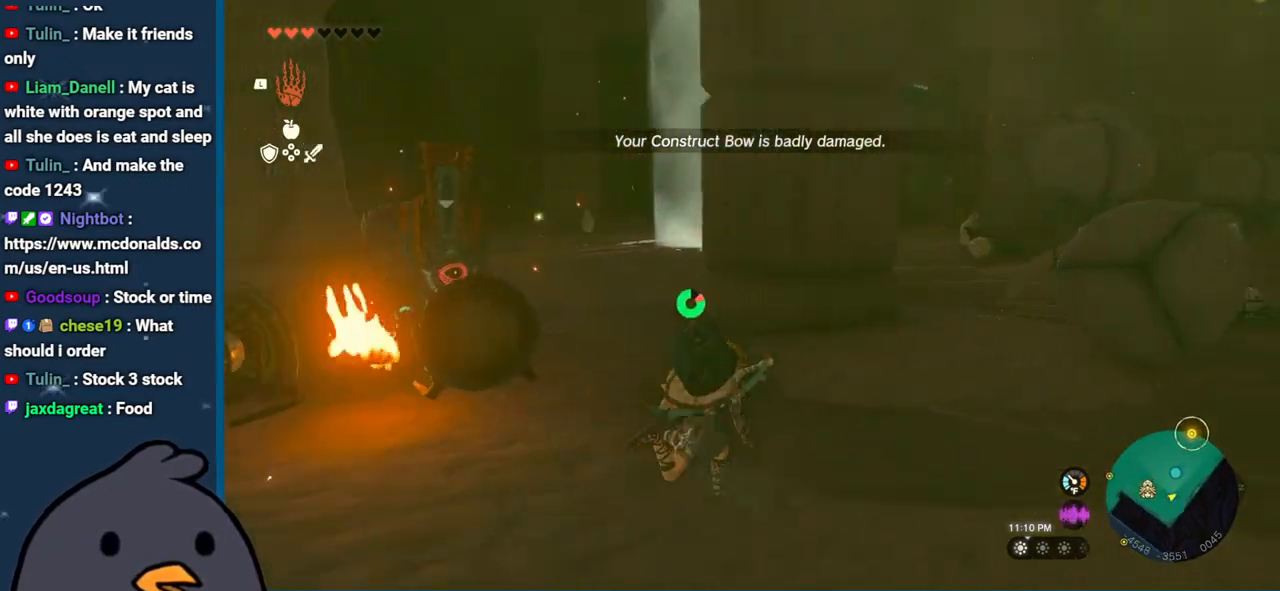
{"buttons": ["B"], "left_stick": "up-right", "right_stick": "center", "events": []}
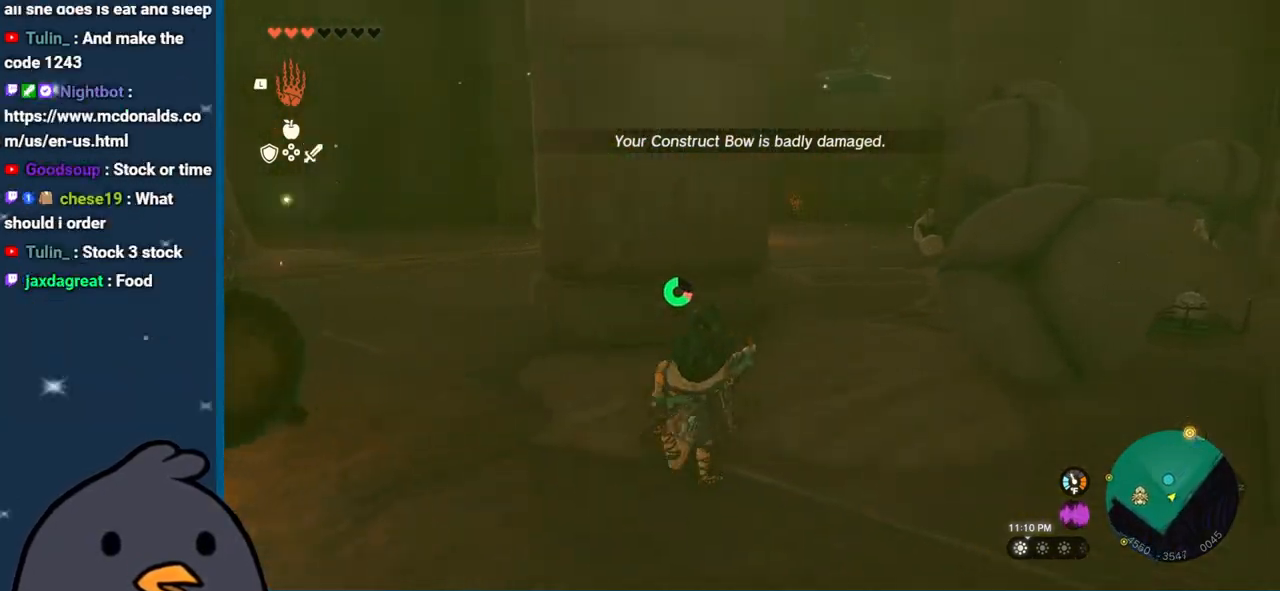
{"buttons": [], "left_stick": "up", "right_stick": "right", "events": [[50, "left_stick", "up"], [133, "B", "up"], [183, "L1", "down"], [250, "right_stick", "right"], [500, "L1", "up"]]}
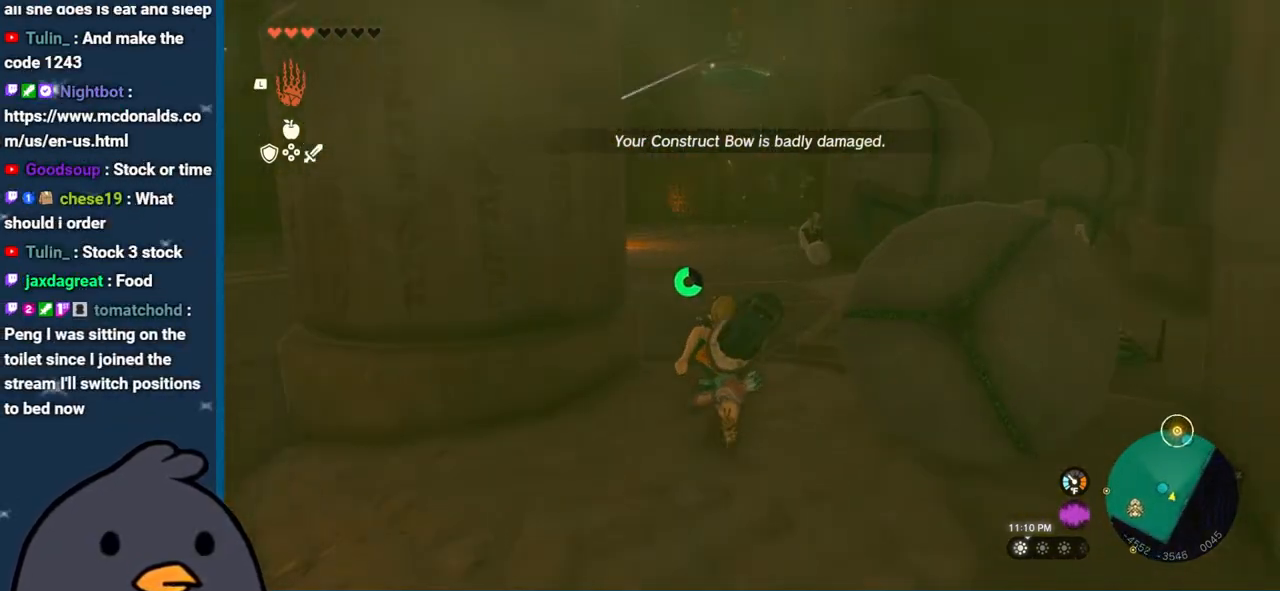
{"buttons": [], "left_stick": "up-left", "right_stick": "right", "events": [[83, "right_stick", "center"], [217, "right_stick", "right"], [450, "left_stick", "up-left"]]}
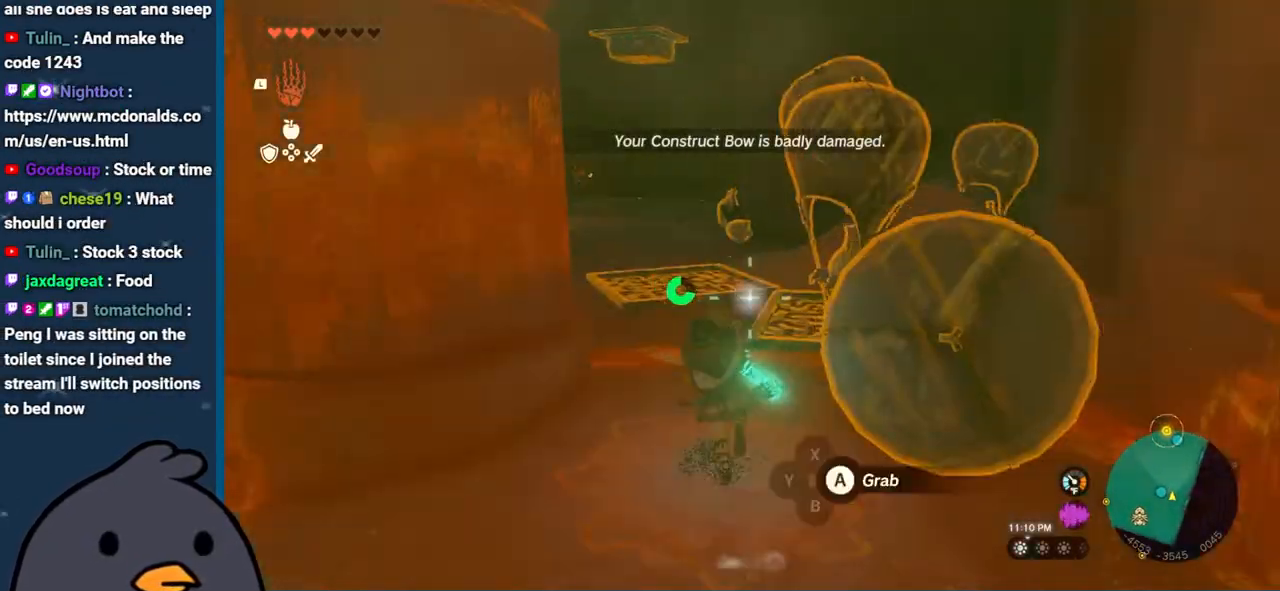
{"buttons": [], "left_stick": "up", "right_stick": "center", "events": [[200, "left_stick", "up"], [350, "right_stick", "center"]]}
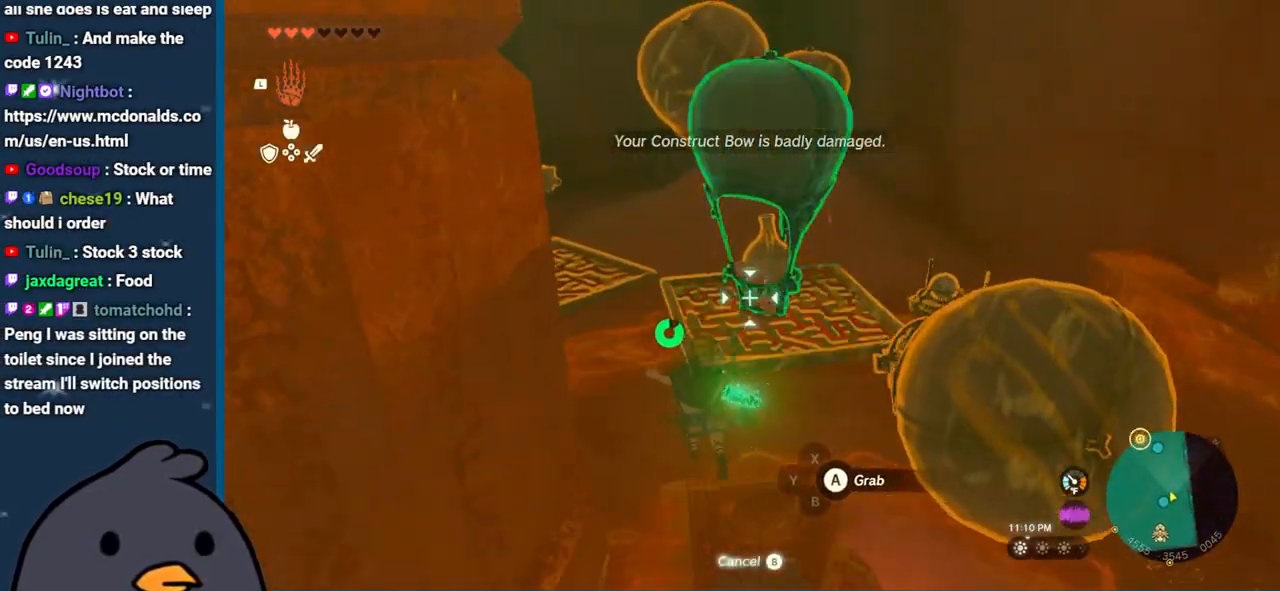
{"buttons": [], "left_stick": "left", "right_stick": "center", "events": [[117, "left_stick", "up-left"], [267, "left_stick", "left"], [350, "A", "down"], [450, "A", "up"]]}
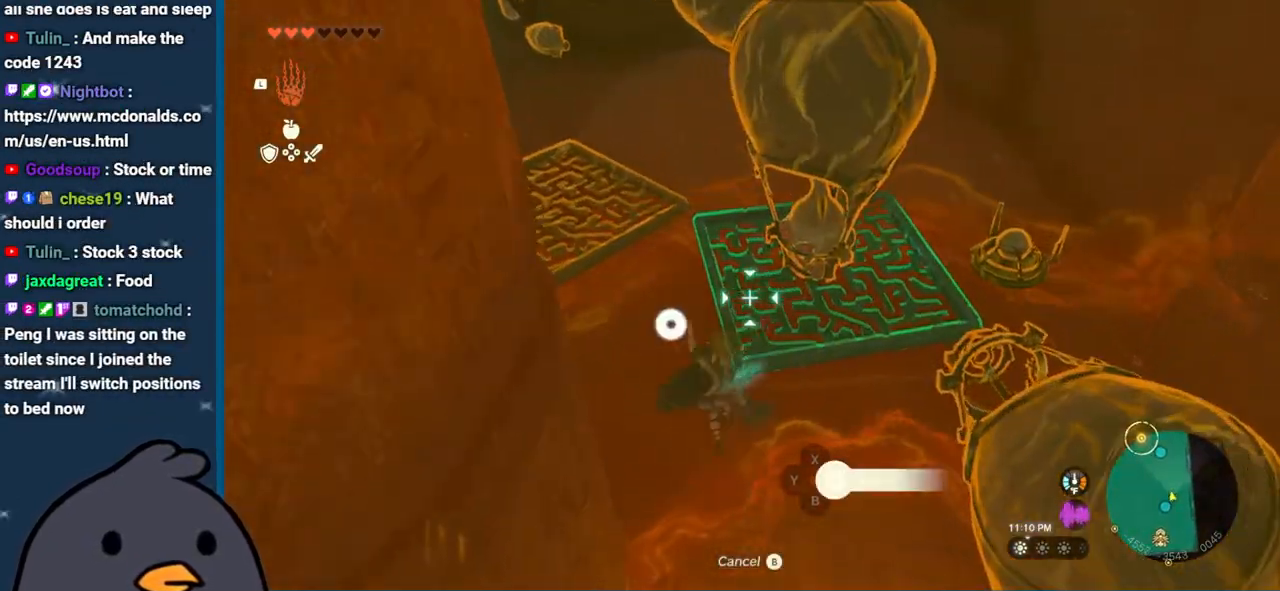
{"buttons": [], "left_stick": "down-left", "right_stick": "up", "events": [[200, "right_stick", "up"], [400, "left_stick", "down-left"]]}
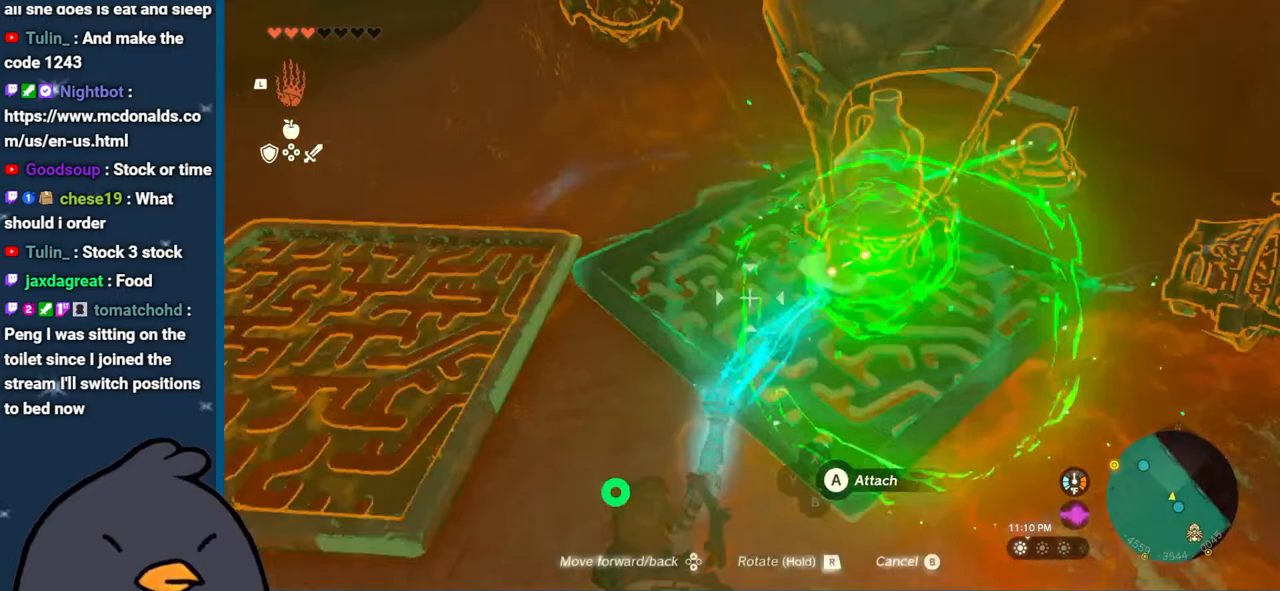
{"buttons": [], "left_stick": "left", "right_stick": "up", "events": [[17, "right_stick", "up-left"], [183, "left_stick", "left"], [450, "right_stick", "up"]]}
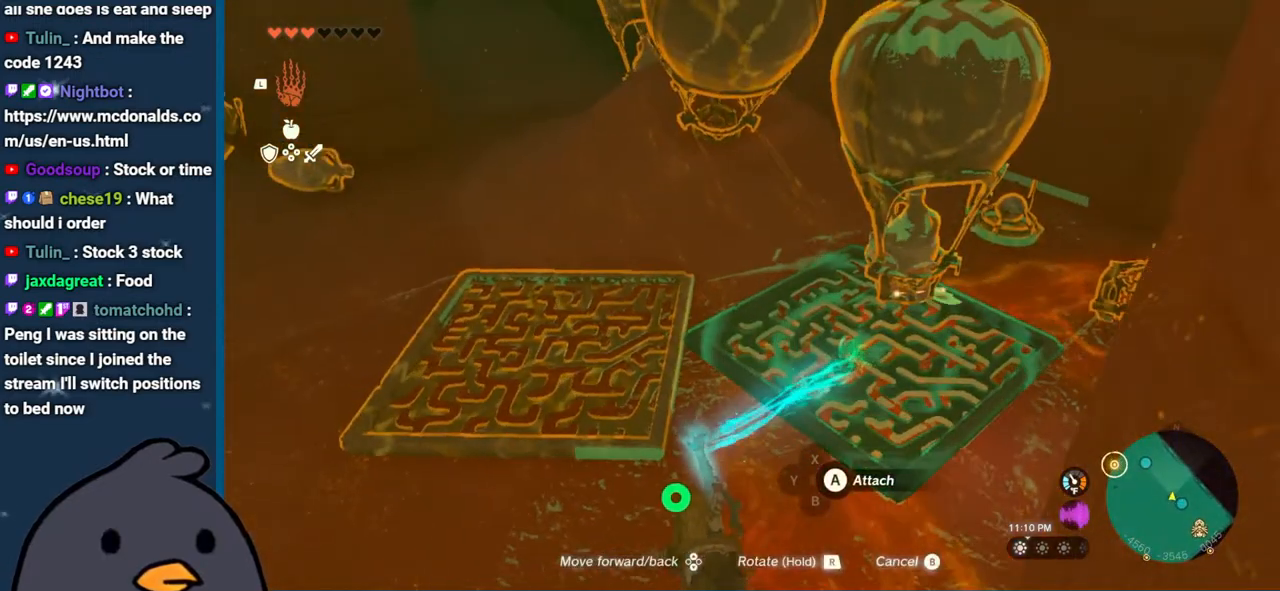
{"buttons": [], "left_stick": "down-left", "right_stick": "center", "events": [[17, "left_stick", "down-left"], [167, "left_stick", "down"], [167, "right_stick", "center"], [233, "A", "down"], [267, "left_stick", "down-left"], [317, "A", "up"]]}
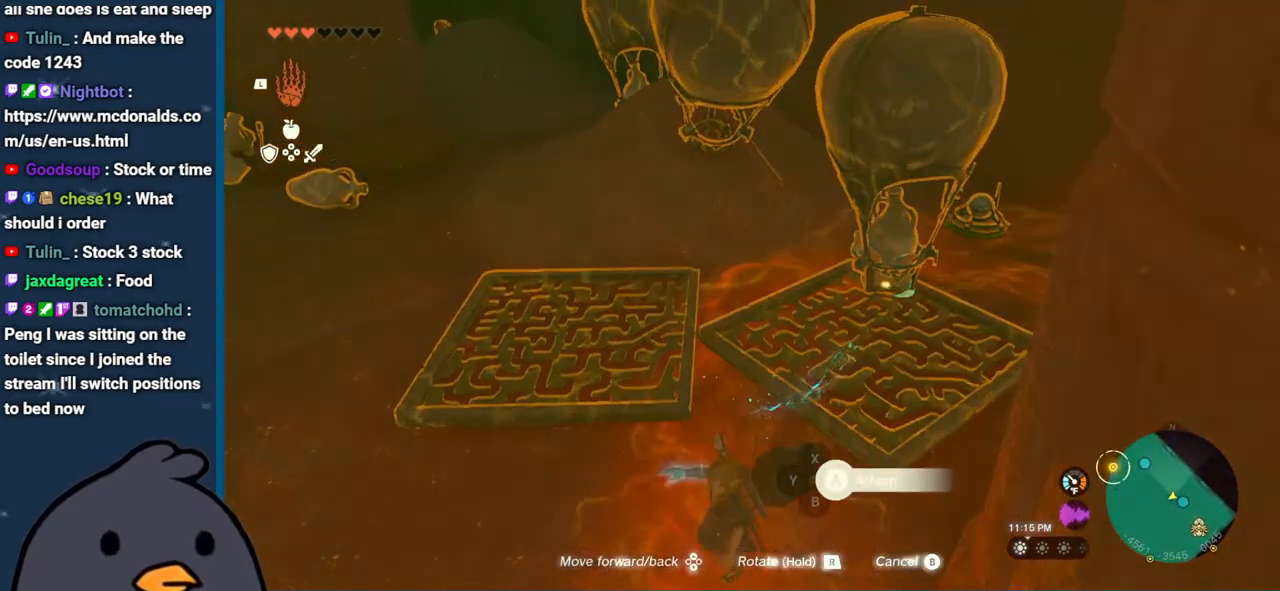
{"buttons": [], "left_stick": "down", "right_stick": "center", "events": [[33, "right_stick", "up-right"], [83, "left_stick", "down"], [117, "L1", "down"], [200, "right_stick", "right"], [233, "L1", "up"], [317, "right_stick", "center"]]}
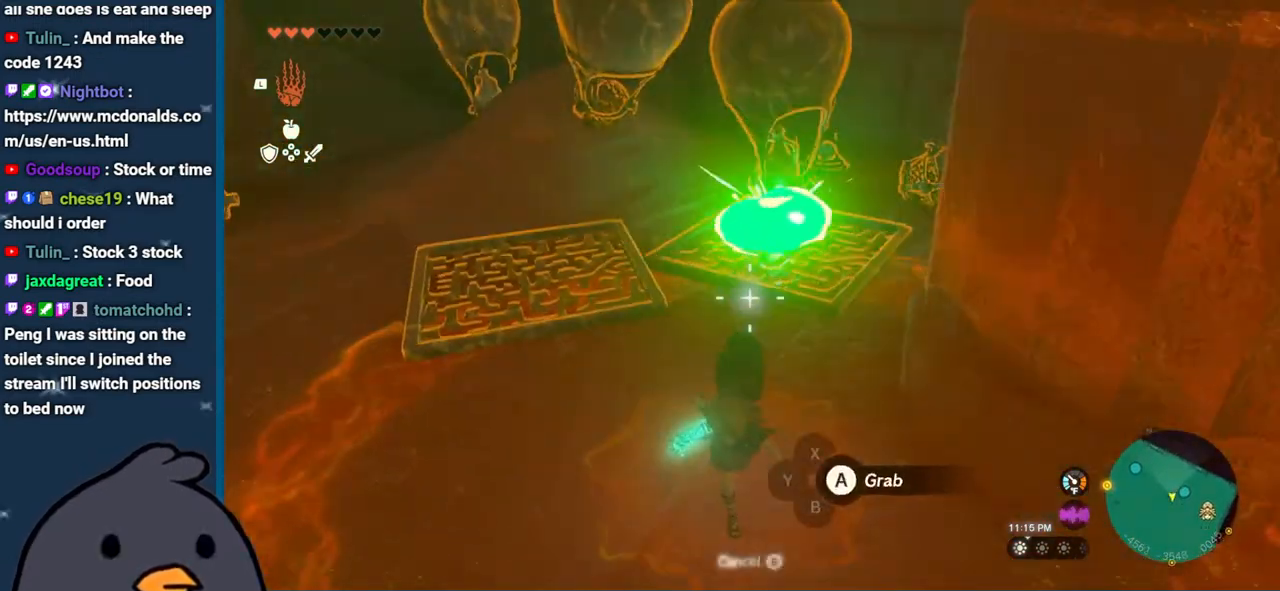
{"buttons": ["A"], "left_stick": "down", "right_stick": "center", "events": [[100, "left_stick", "down-right"], [150, "A", "down"], [183, "A", "up"], [467, "A", "down"], [467, "left_stick", "down"]]}
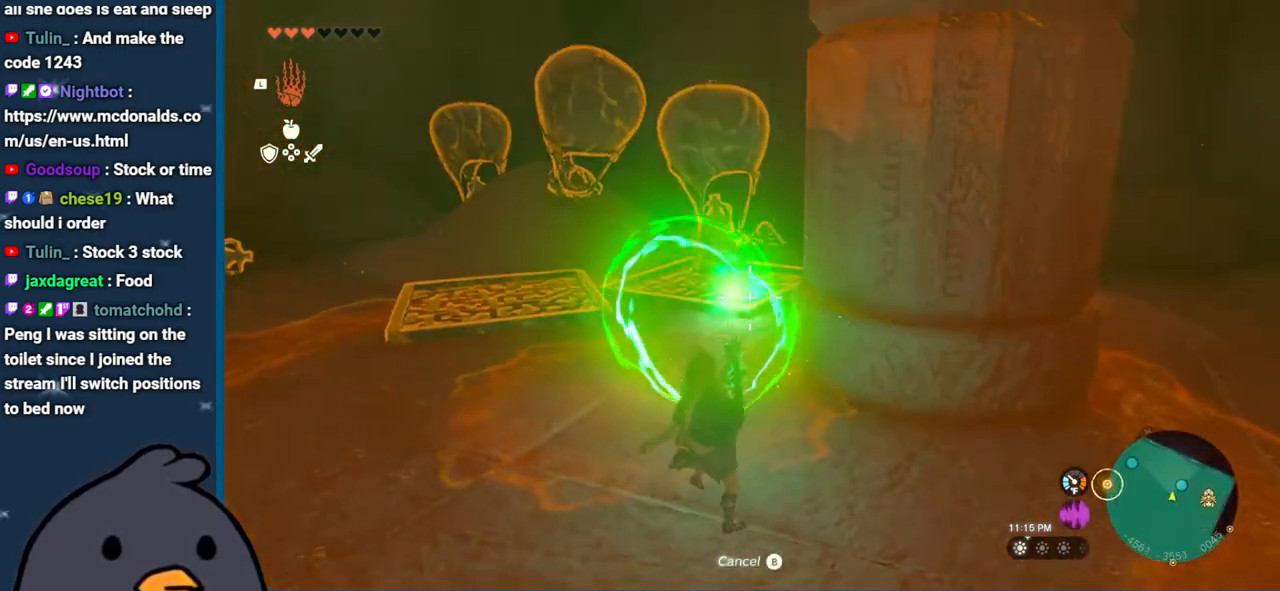
{"buttons": [], "left_stick": "down", "right_stick": "up", "events": [[83, "A", "up"], [383, "right_stick", "up"]]}
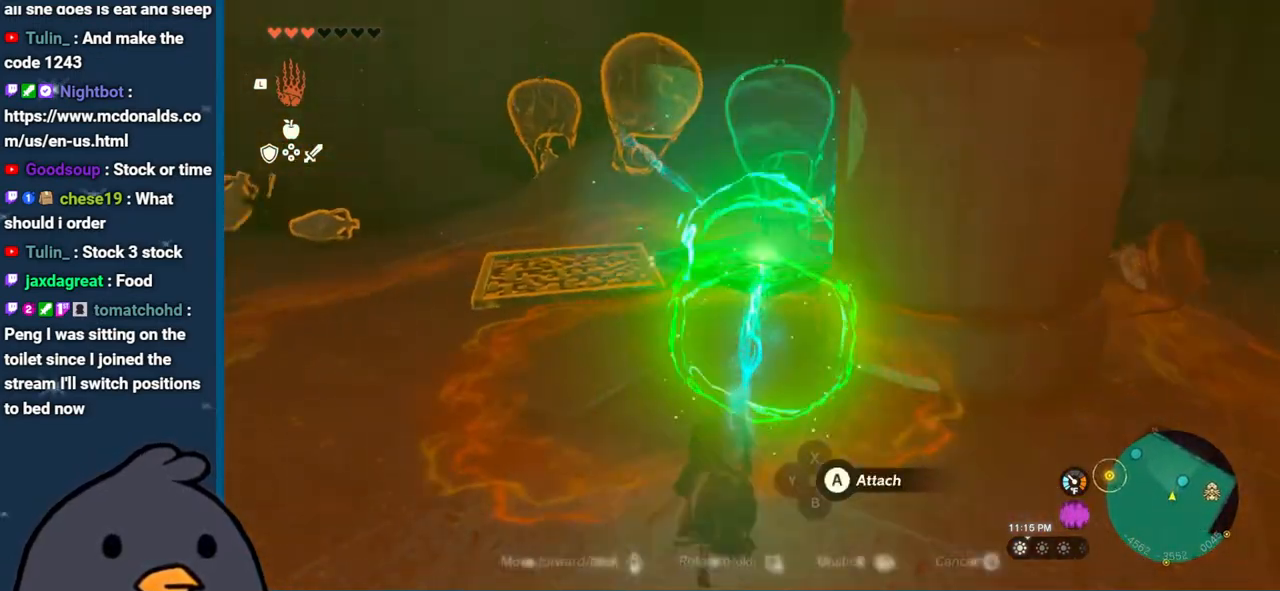
{"buttons": [], "left_stick": "down-left", "right_stick": "left", "events": [[317, "right_stick", "left"], [400, "left_stick", "down-left"]]}
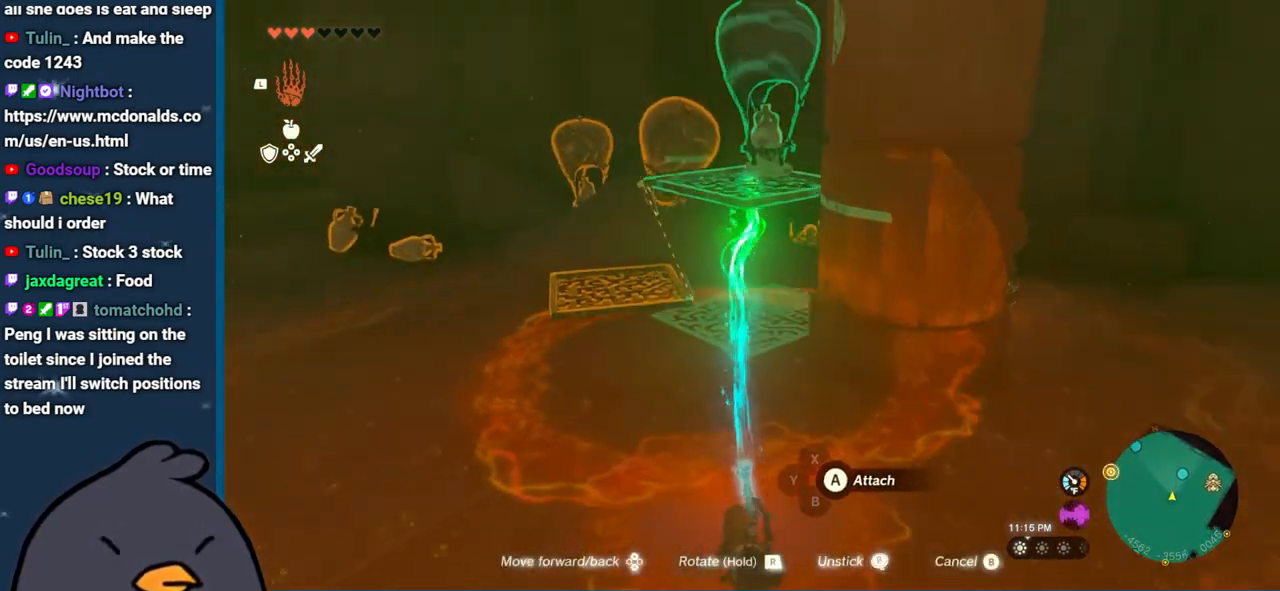
{"buttons": [], "left_stick": "down-left", "right_stick": "left", "events": []}
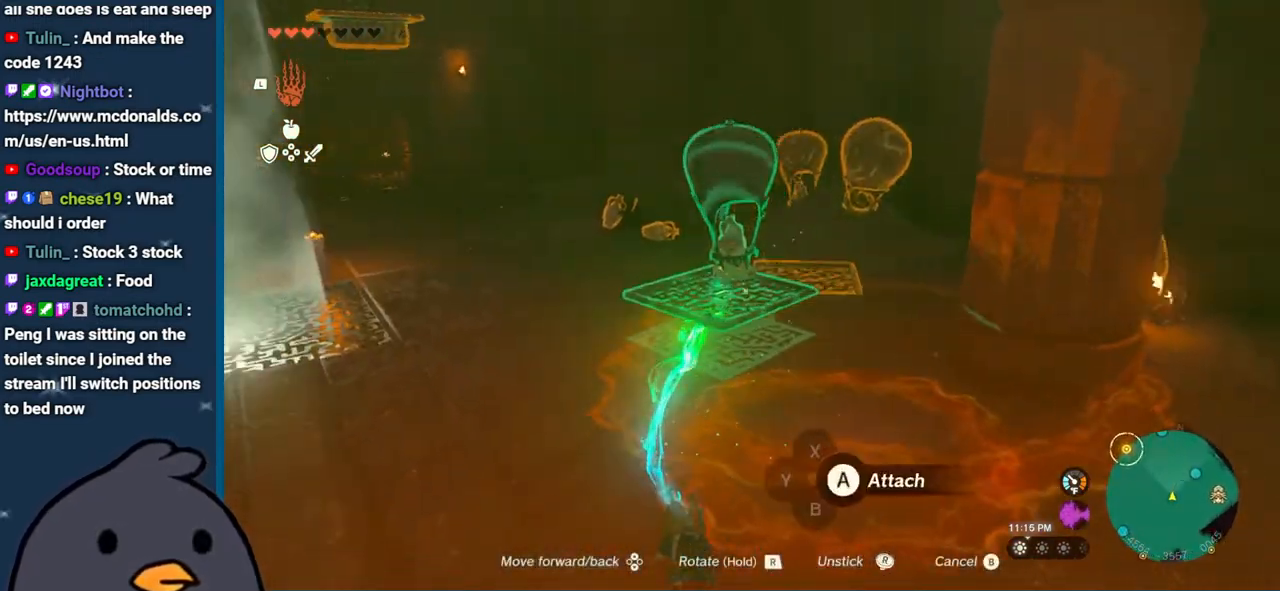
{"buttons": [], "left_stick": "left", "right_stick": "center", "events": [[383, "left_stick", "left"], [483, "right_stick", "center"]]}
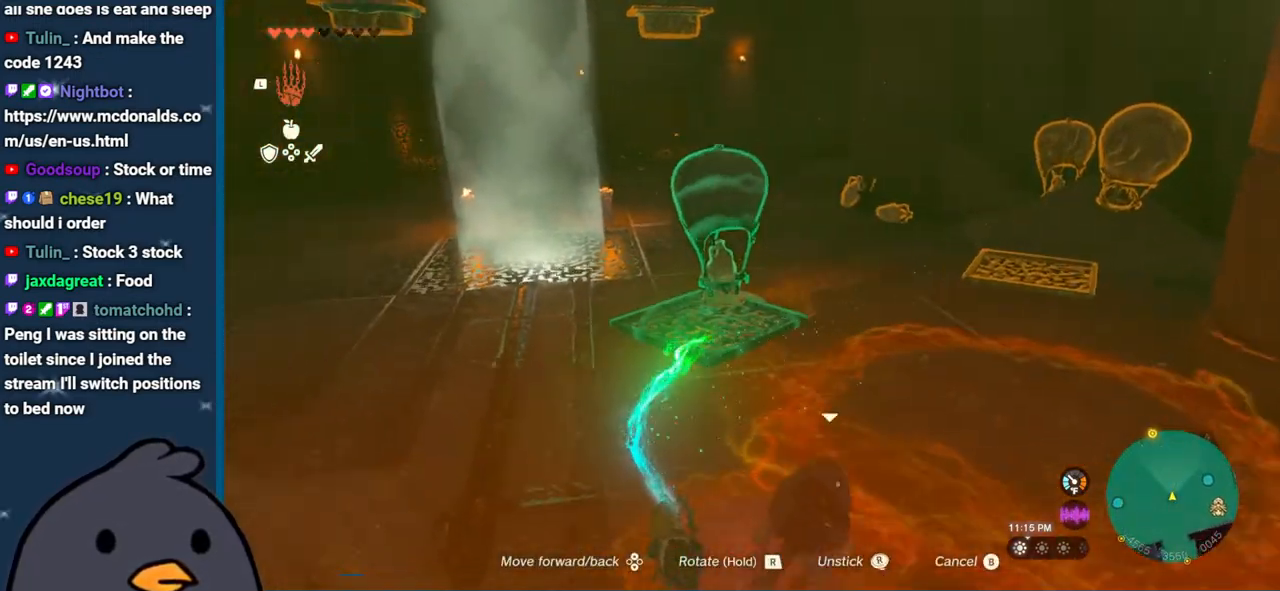
{"buttons": [], "left_stick": "up-left", "right_stick": "up", "events": [[33, "B", "down"], [100, "left_stick", "up-left"], [133, "B", "up"], [250, "L1", "down"], [283, "right_stick", "up"], [367, "L1", "up"]]}
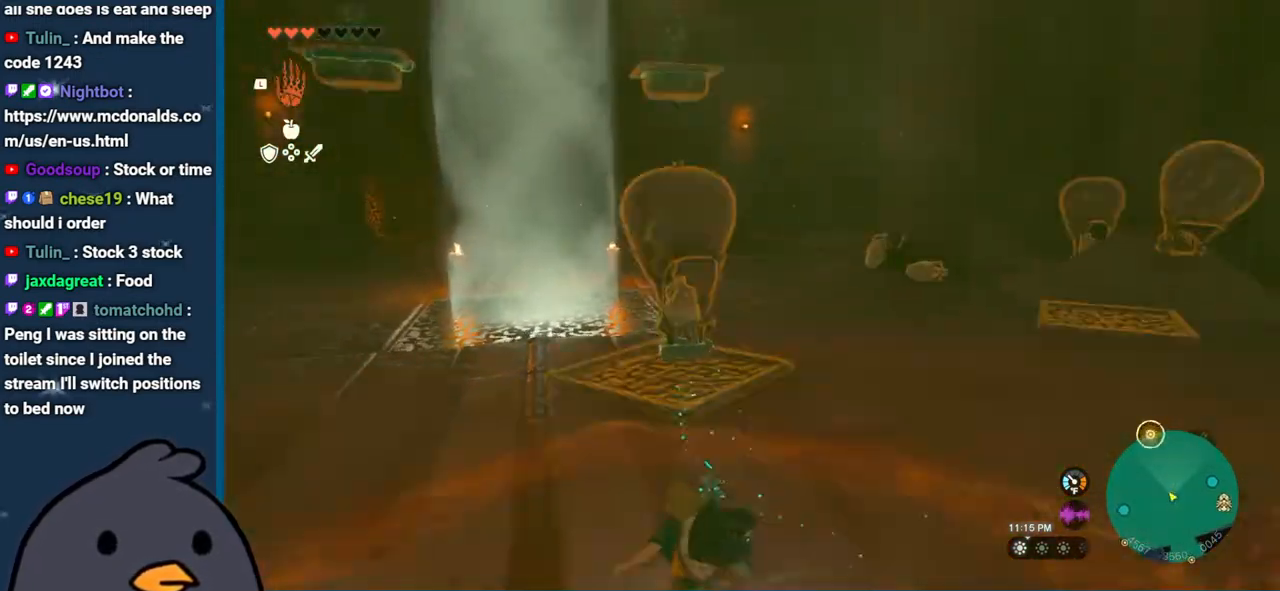
{"buttons": [], "left_stick": "left", "right_stick": "right", "events": [[183, "A", "down"], [183, "left_stick", "up"], [183, "right_stick", "center"], [267, "A", "up"], [317, "left_stick", "left"], [383, "right_stick", "right"]]}
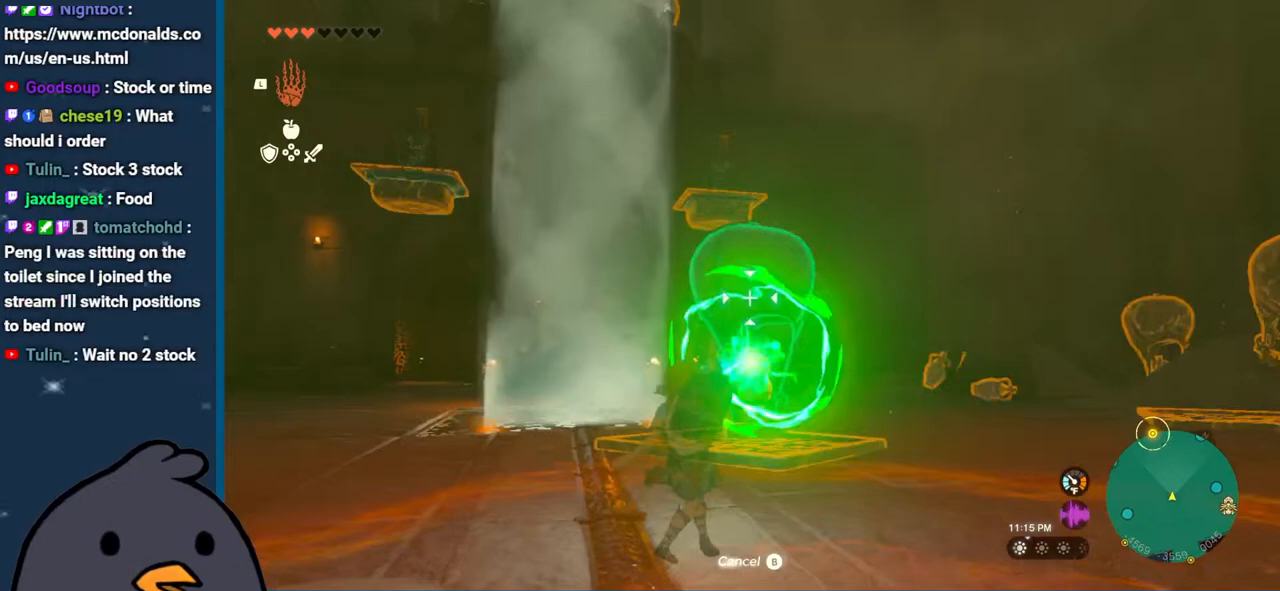
{"buttons": [], "left_stick": "down", "right_stick": "center", "events": [[17, "right_stick", "down-left"], [83, "right_stick", "up-right"], [133, "left_stick", "up-left"], [133, "right_stick", "down-left"], [200, "right_stick", "right"], [267, "right_stick", "down"], [350, "left_stick", "down"], [350, "right_stick", "right"], [483, "right_stick", "center"]]}
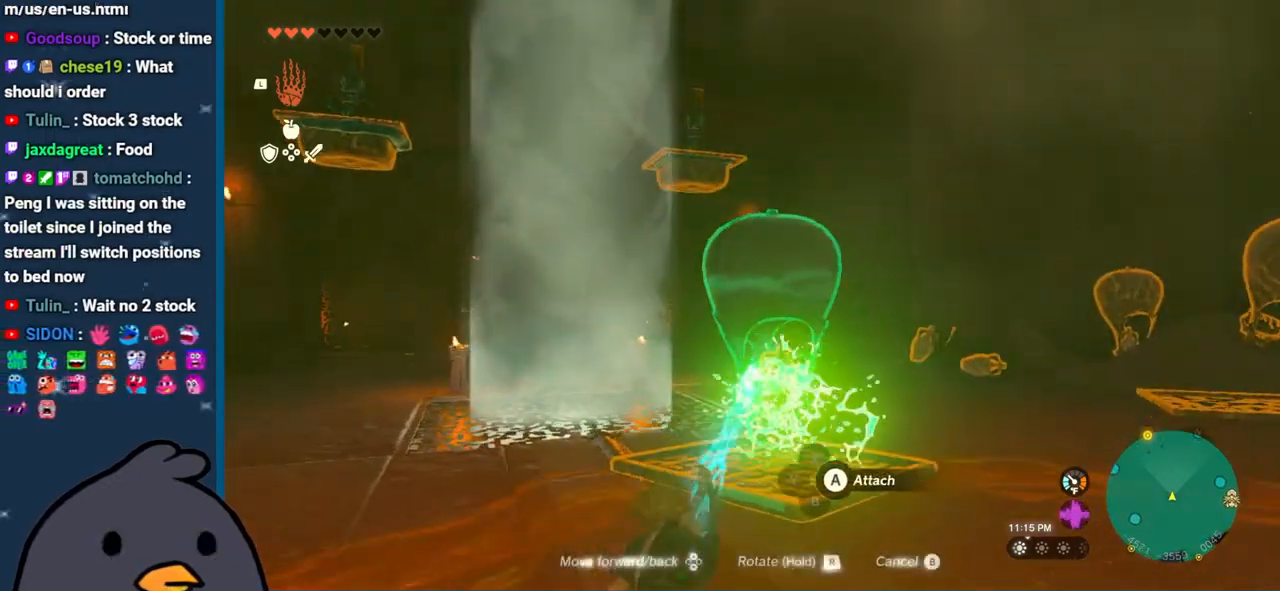
{"buttons": [], "left_stick": "down-left", "right_stick": "center", "events": [[150, "right_stick", "right"], [217, "left_stick", "right"], [283, "right_stick", "center"], [317, "A", "down"], [317, "left_stick", "center"], [383, "A", "up"], [467, "left_stick", "down-left"]]}
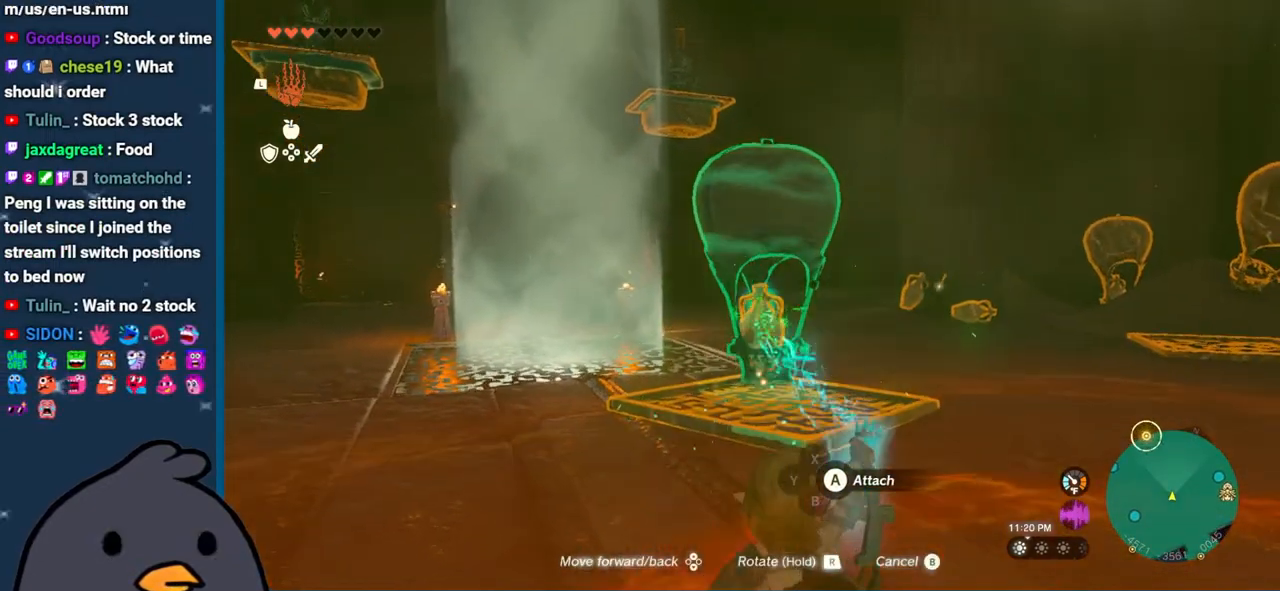
{"buttons": [], "left_stick": "up", "right_stick": "center", "events": [[33, "left_stick", "left"], [250, "L1", "down"], [267, "left_stick", "up"], [400, "L1", "up"]]}
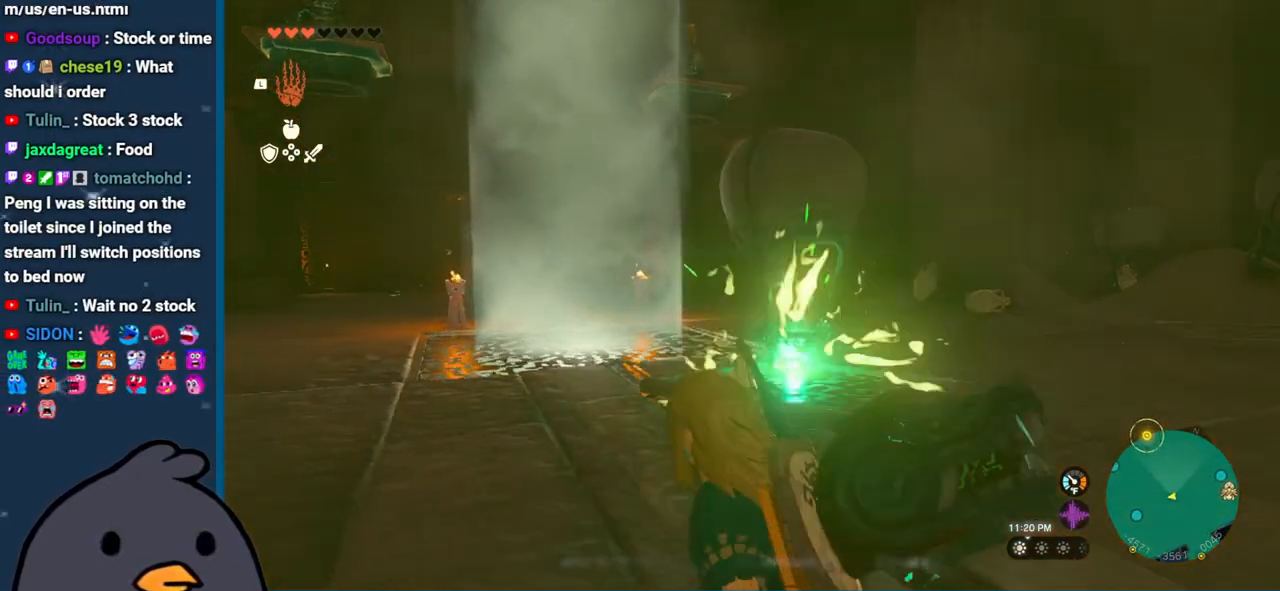
{"buttons": [], "left_stick": "up", "right_stick": "up-right", "events": [[150, "left_stick", "up-right"], [333, "right_stick", "up-right"], [483, "left_stick", "up"]]}
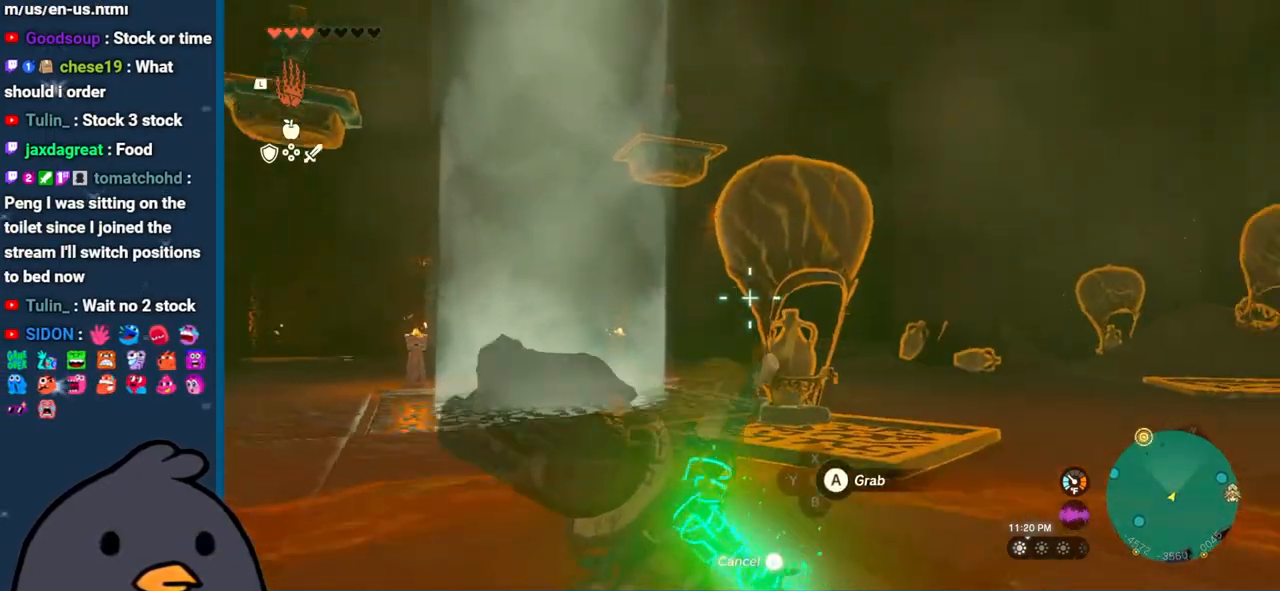
{"buttons": [], "left_stick": "up-left", "right_stick": "right", "events": [[17, "right_stick", "center"], [83, "A", "down"], [150, "A", "up"], [200, "left_stick", "up-left"], [300, "right_stick", "right"], [400, "right_stick", "down-left"], [500, "right_stick", "right"]]}
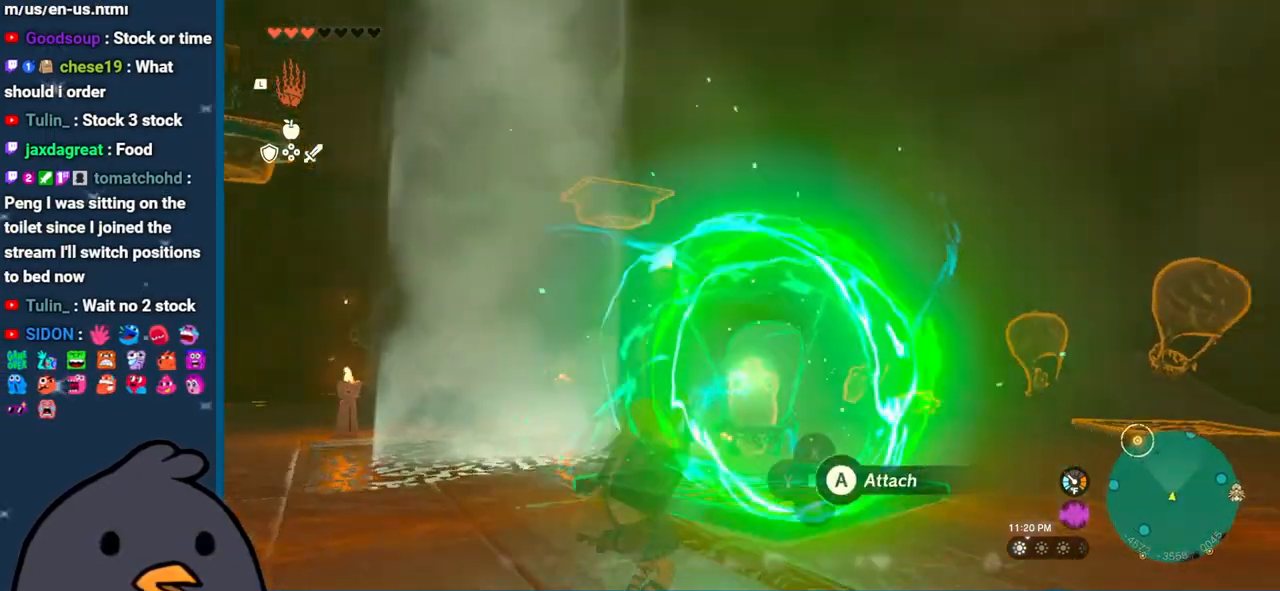
{"buttons": [], "left_stick": "down-left", "right_stick": "up-right", "events": [[33, "left_stick", "left"], [333, "right_stick", "up-right"], [433, "left_stick", "down-left"], [433, "right_stick", "center"], [483, "right_stick", "up-right"]]}
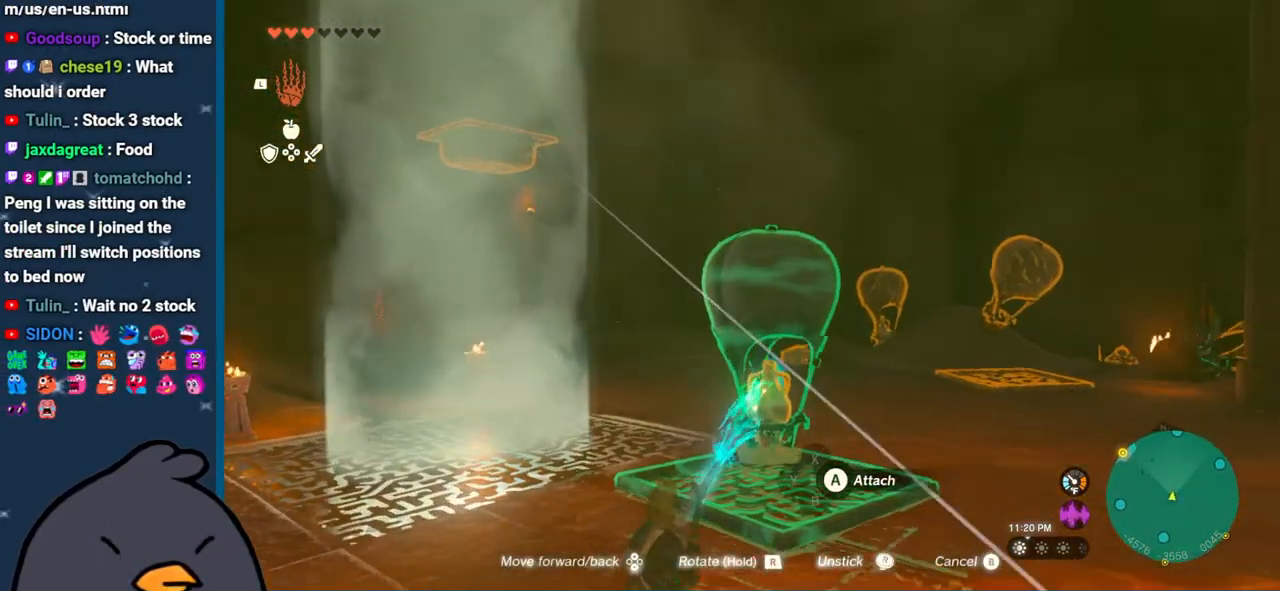
{"buttons": [], "left_stick": "left", "right_stick": "up-right", "events": [[83, "right_stick", "down-left"], [150, "right_stick", "up-right"], [250, "right_stick", "center"], [300, "right_stick", "up-right"], [317, "left_stick", "left"]]}
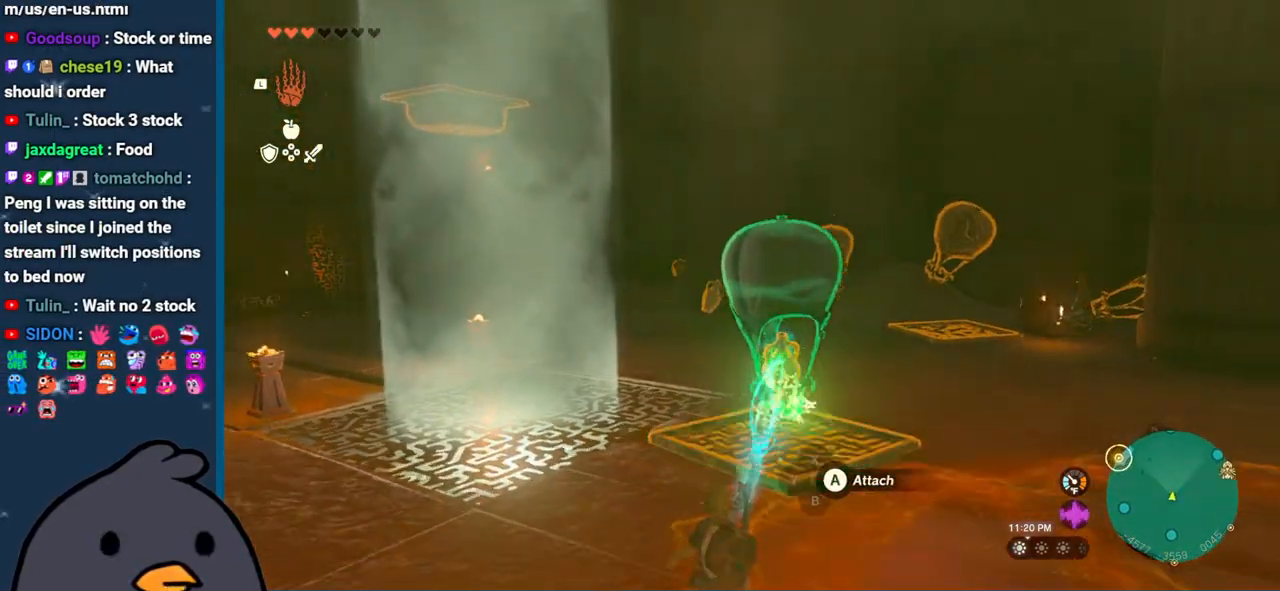
{"buttons": [], "left_stick": "left", "right_stick": "up-right", "events": [[33, "right_stick", "left"], [100, "right_stick", "up-right"]]}
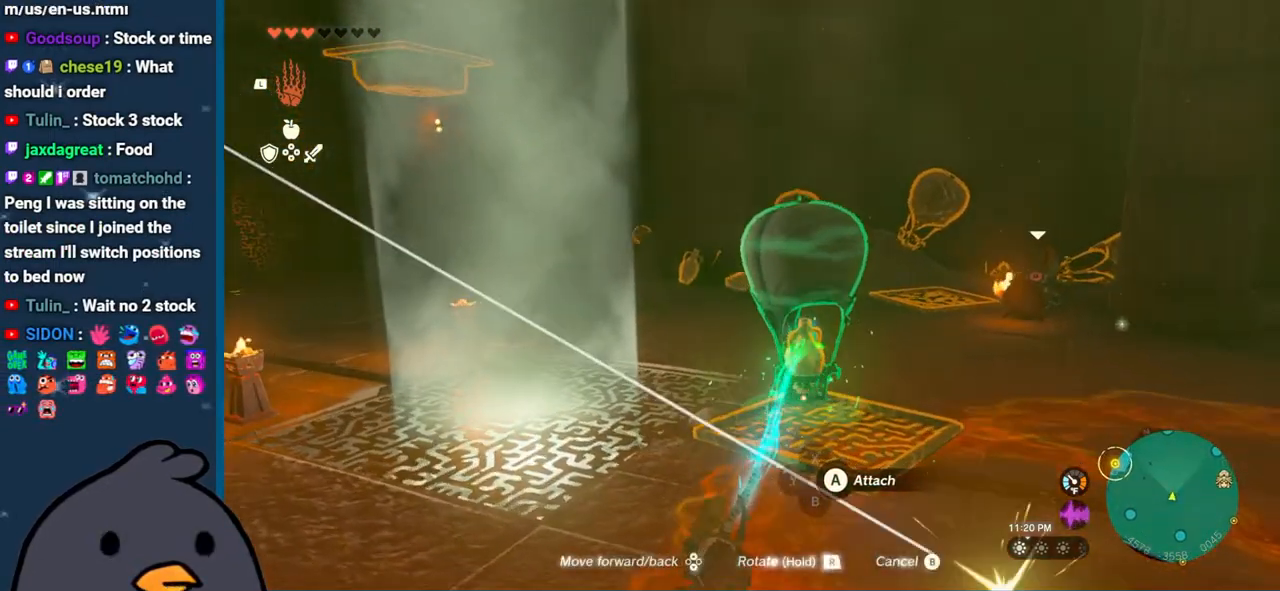
{"buttons": [], "left_stick": "up", "right_stick": "up-right", "events": [[267, "left_stick", "up"]]}